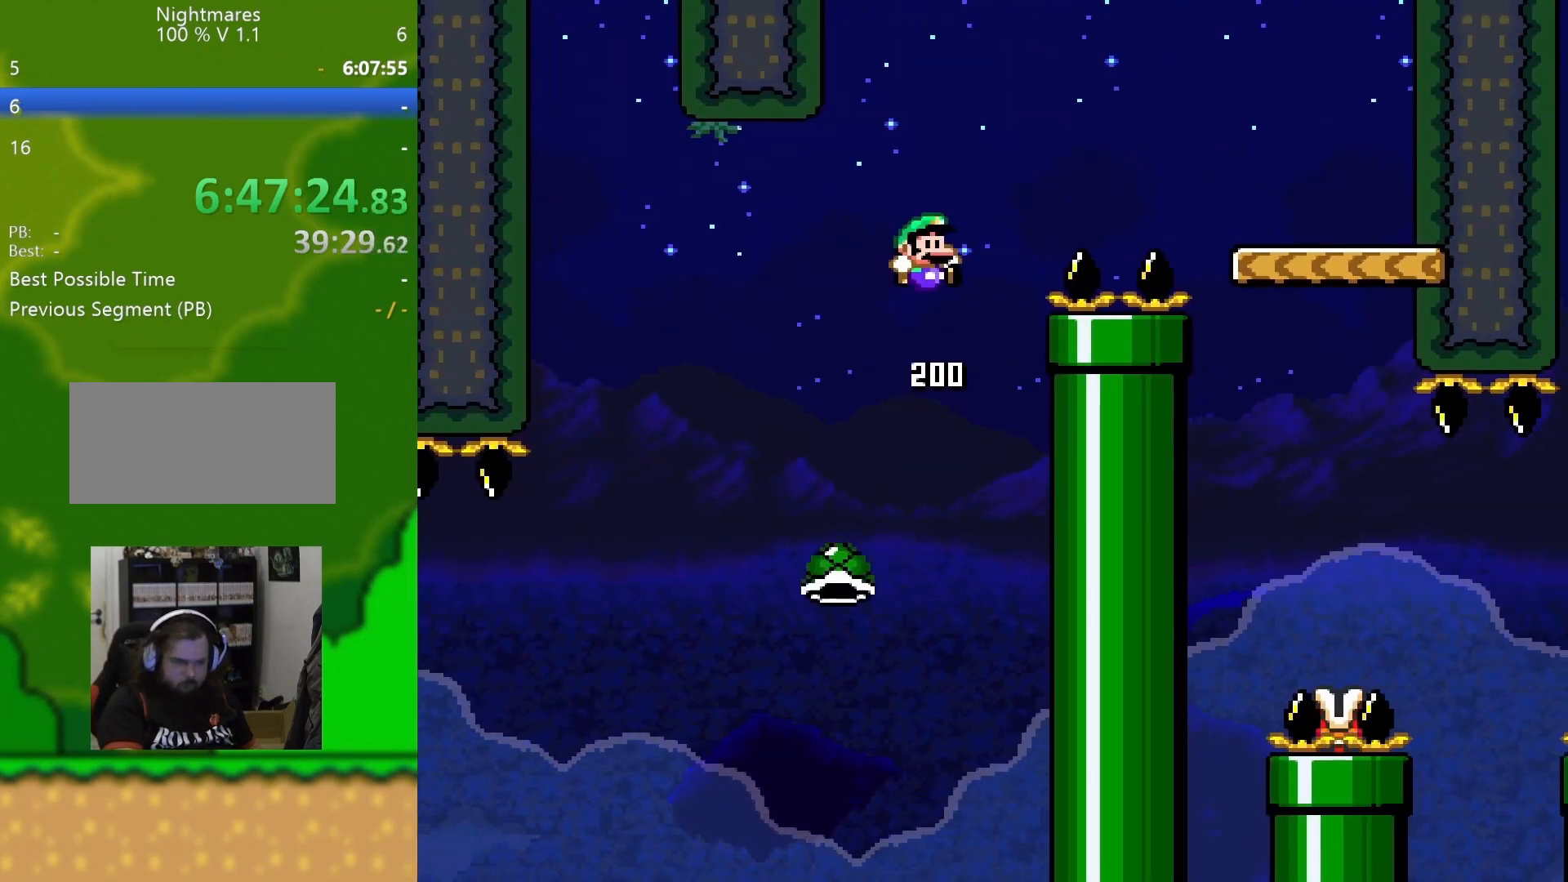
Gameplay with a controller (Nintendo layout); each line is a JSON object with the inputs held at the frame after it. "events" lists button and stick changes between this image and that frame as [ms after this image, input, new state], when the widget could be followed in between. Not read: L3 R3.
{"buttons": ["Y", "DPAD_DOWN", "DPAD_LEFT"], "events": [[400, "B", "up"], [467, "DPAD_DOWN", "down"], [467, "DPAD_RIGHT", "up"], [500, "DPAD_LEFT", "down"]]}
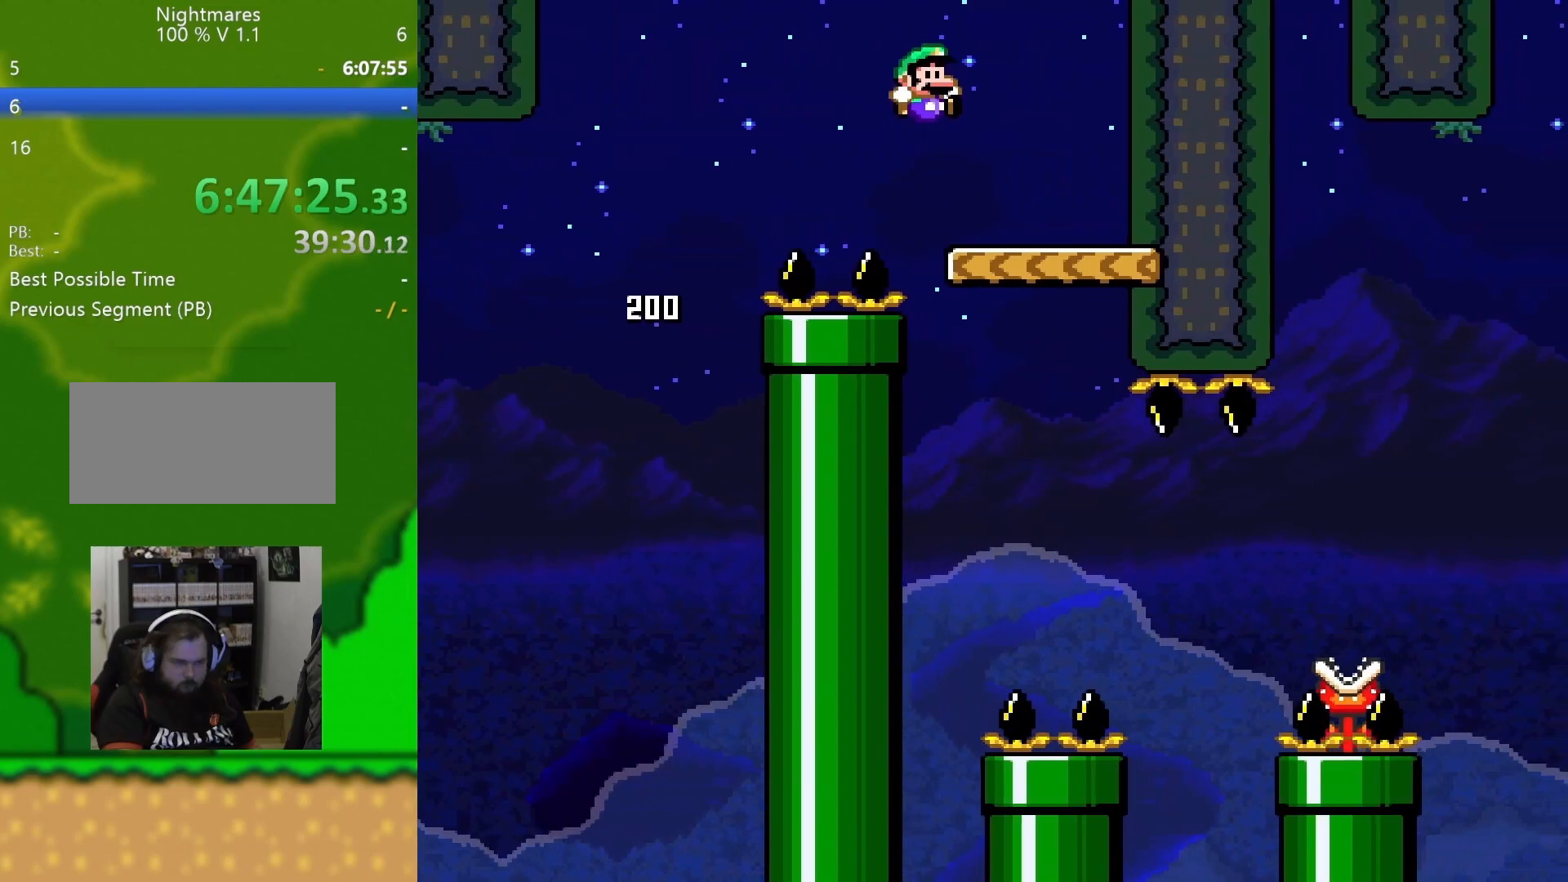
{"buttons": ["A", "X"], "events": [[34, "DPAD_DOWN", "up"], [100, "Y", "up"], [150, "A", "down"], [167, "DPAD_LEFT", "up"], [184, "X", "down"]]}
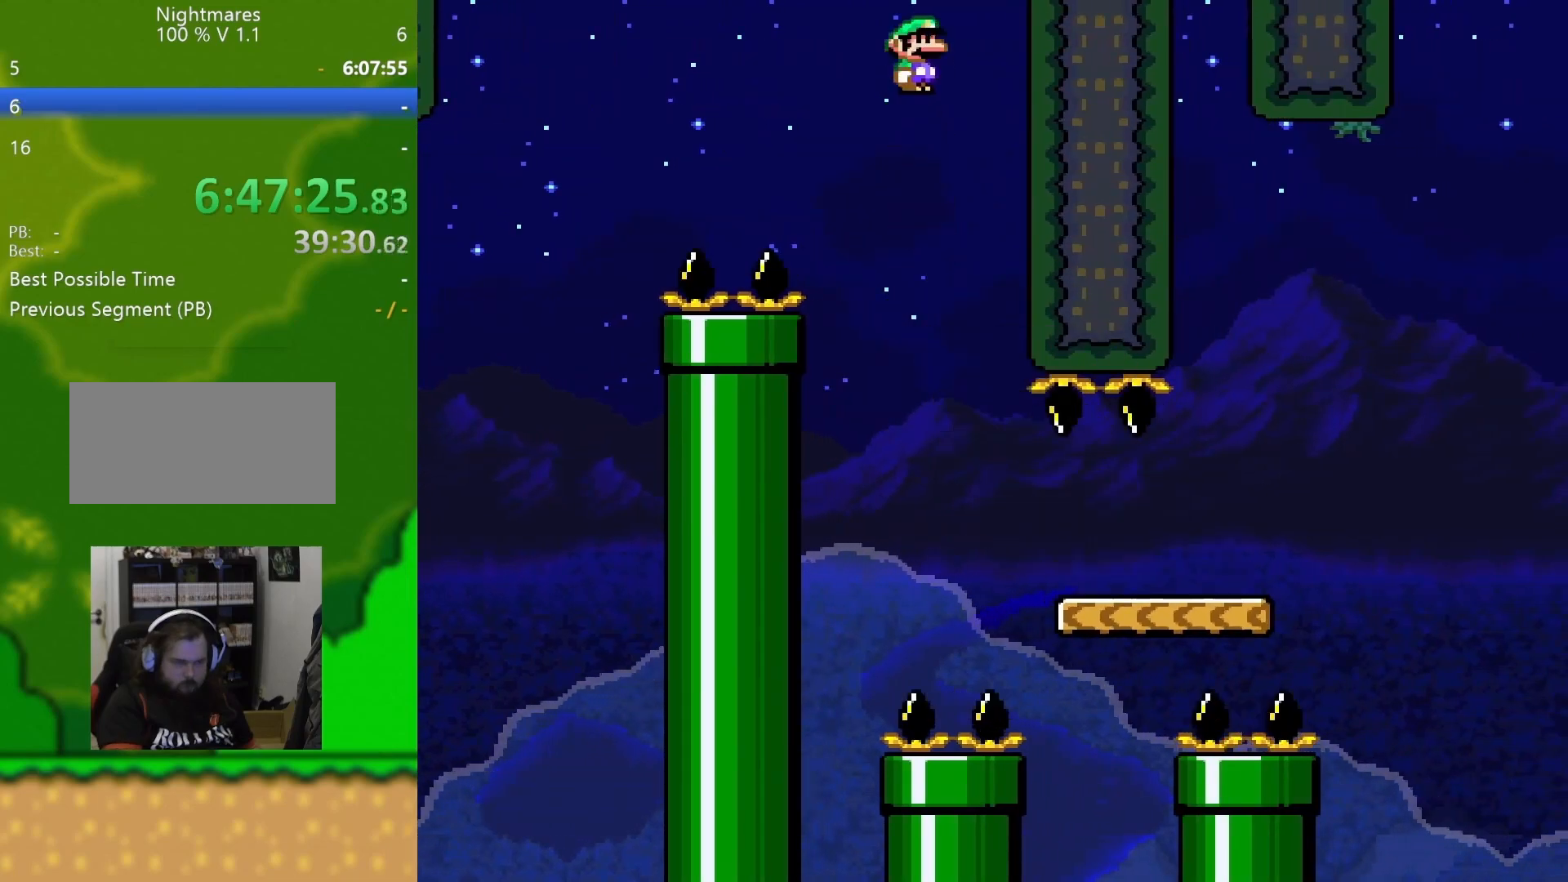
{"buttons": ["X", "DPAD_RIGHT"], "events": [[200, "A", "up"], [500, "DPAD_RIGHT", "down"]]}
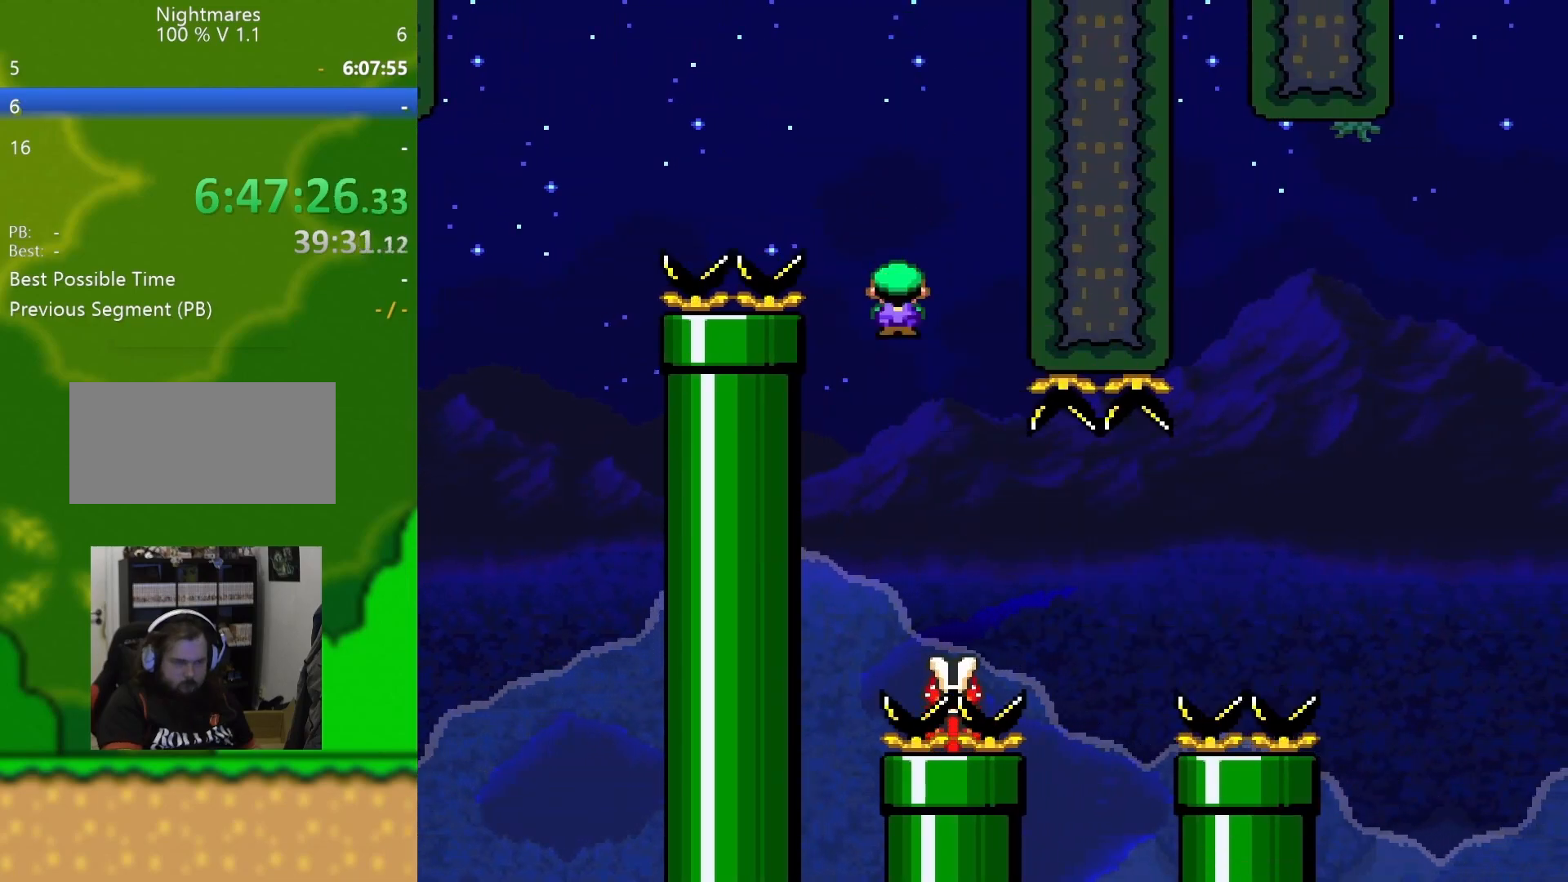
{"buttons": ["A", "X", "DPAD_RIGHT"], "events": [[300, "A", "down"]]}
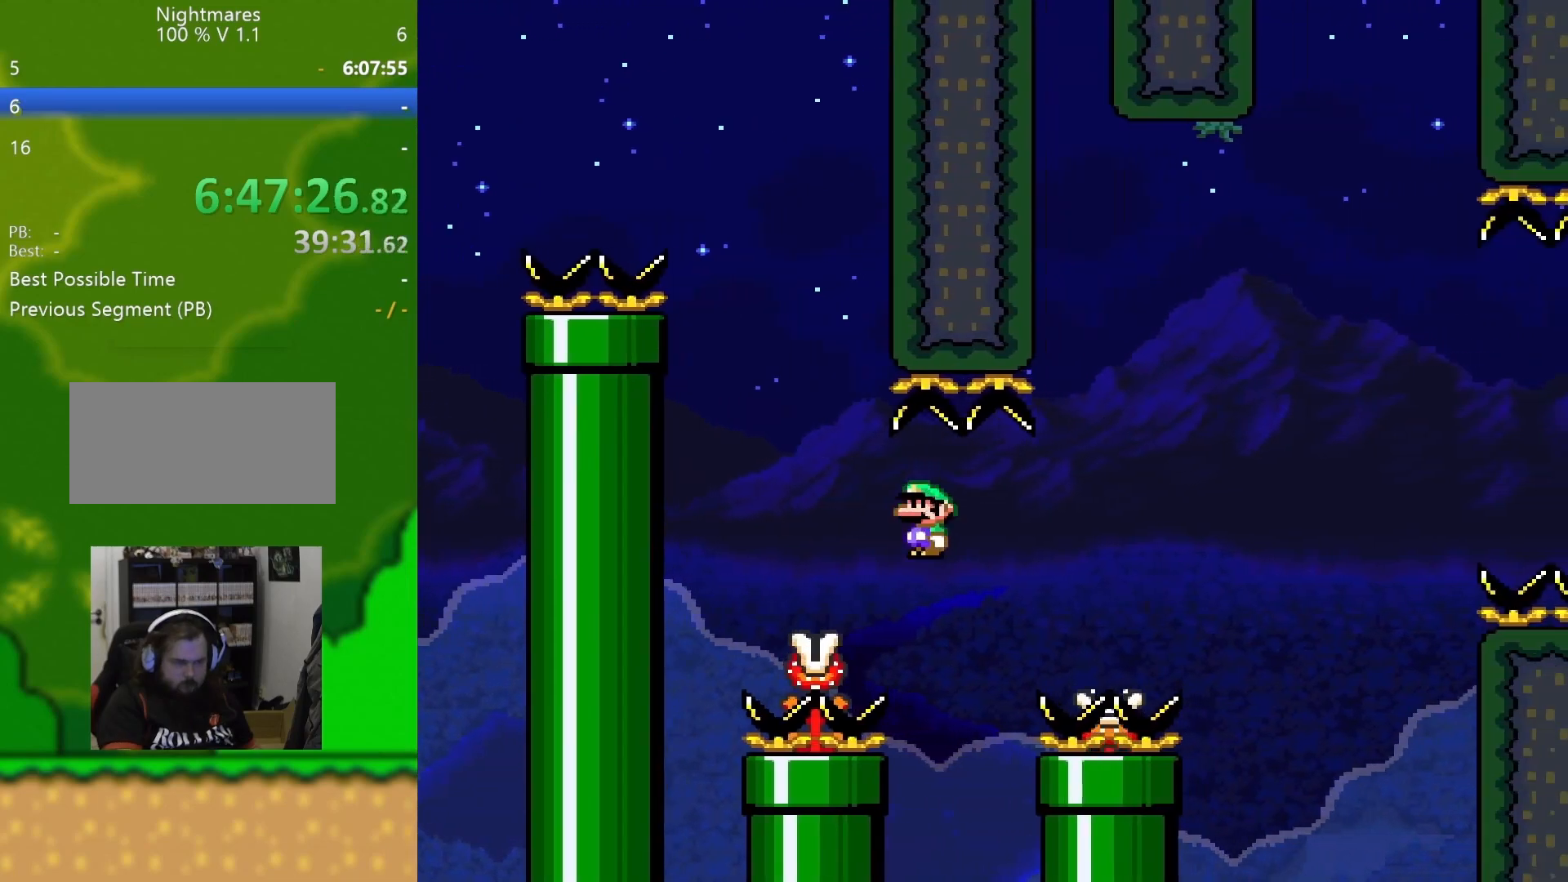
{"buttons": ["A", "X", "DPAD_RIGHT"], "events": []}
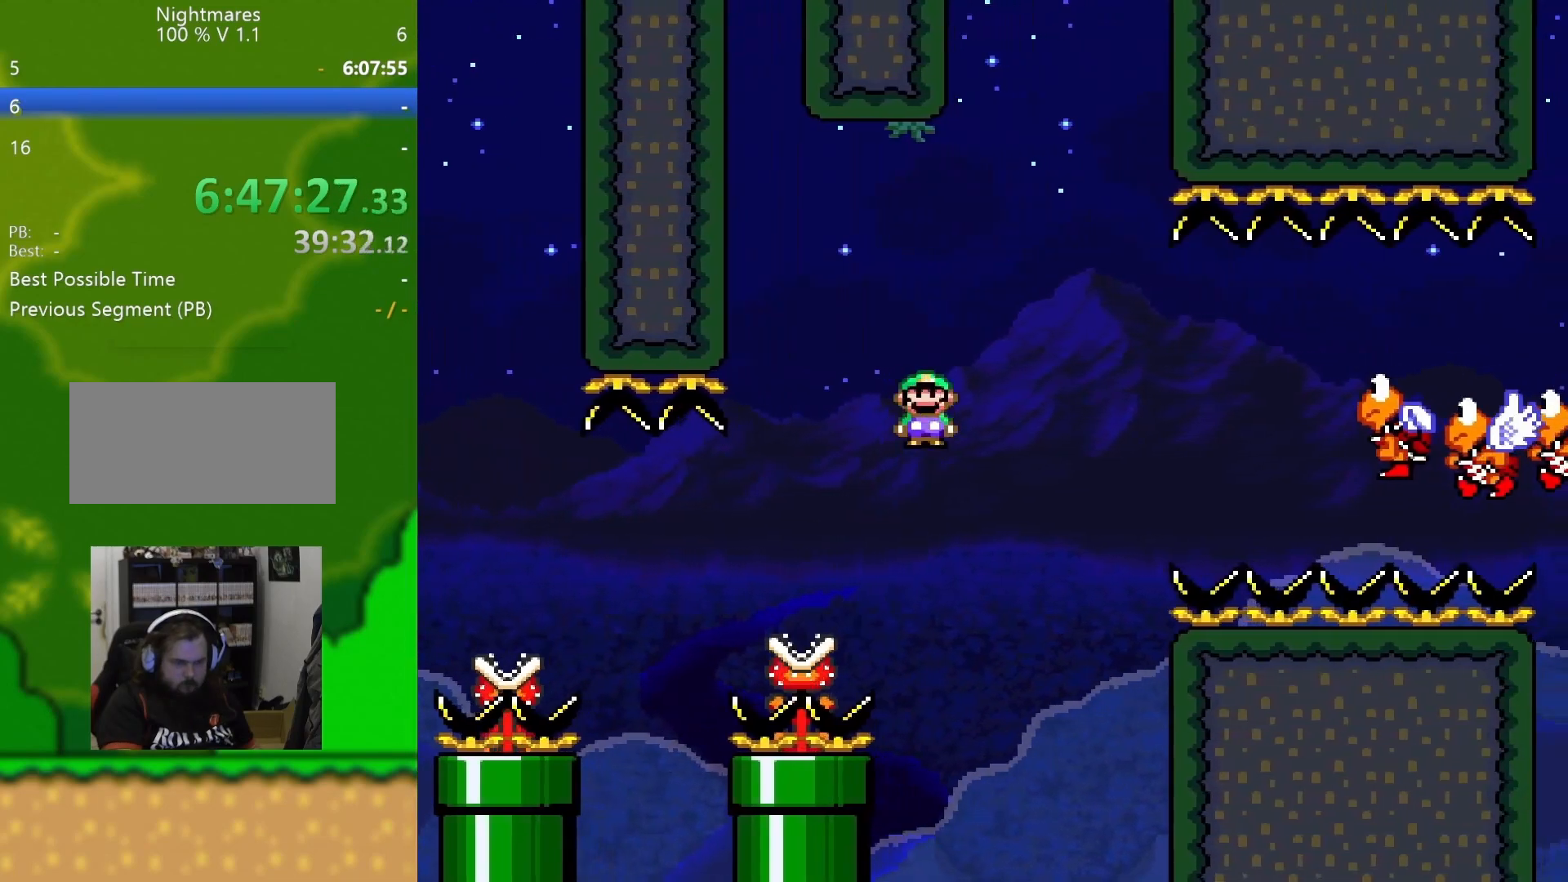
{"buttons": ["A", "X", "DPAD_RIGHT"], "events": []}
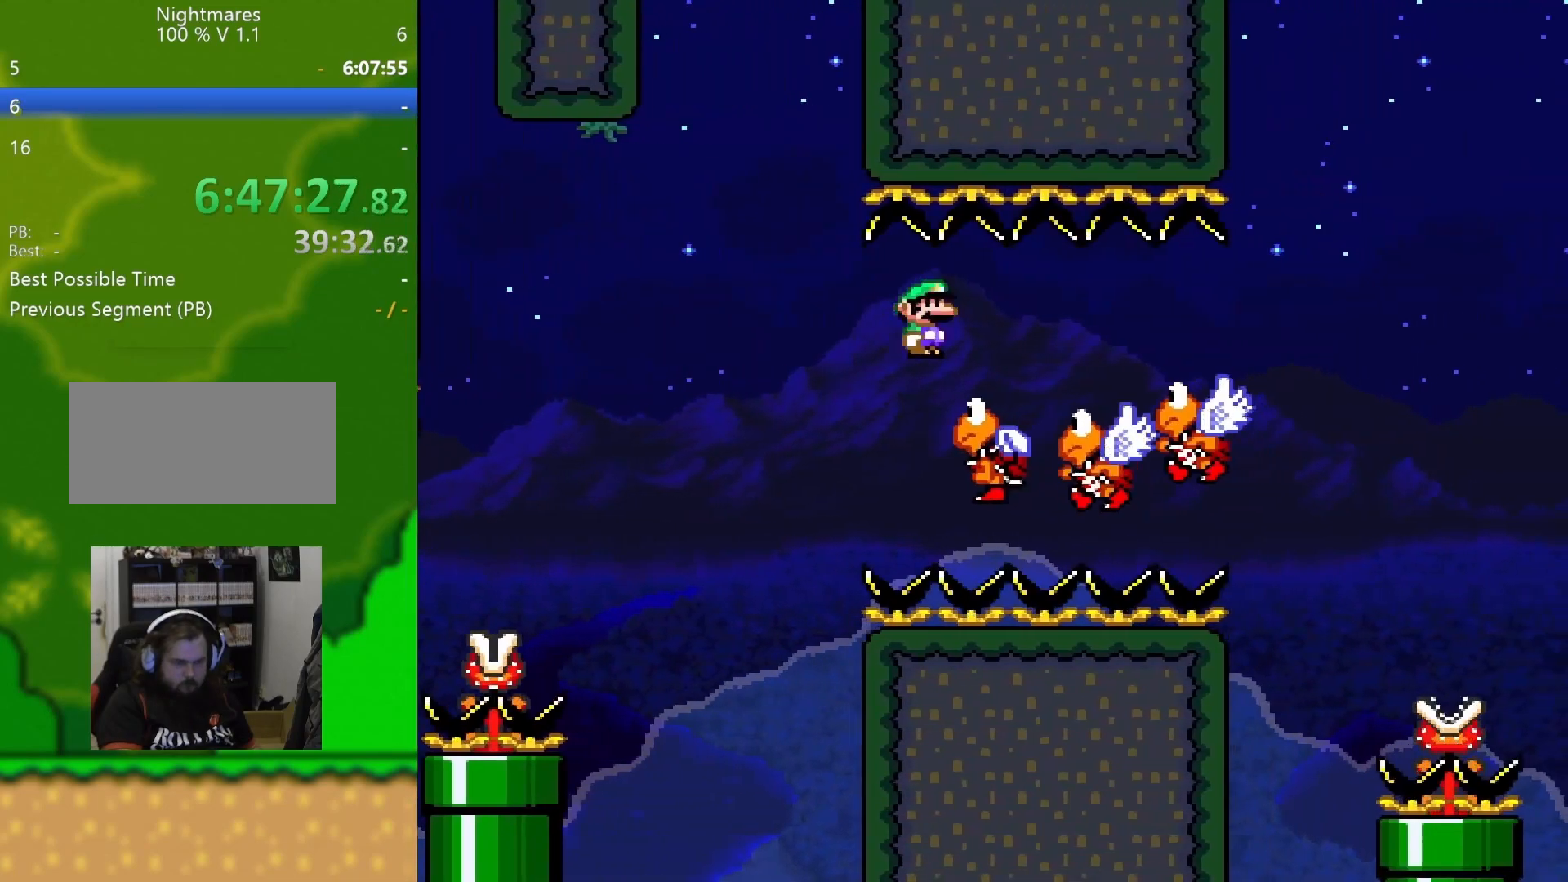
{"buttons": ["A", "X", "DPAD_RIGHT"], "events": []}
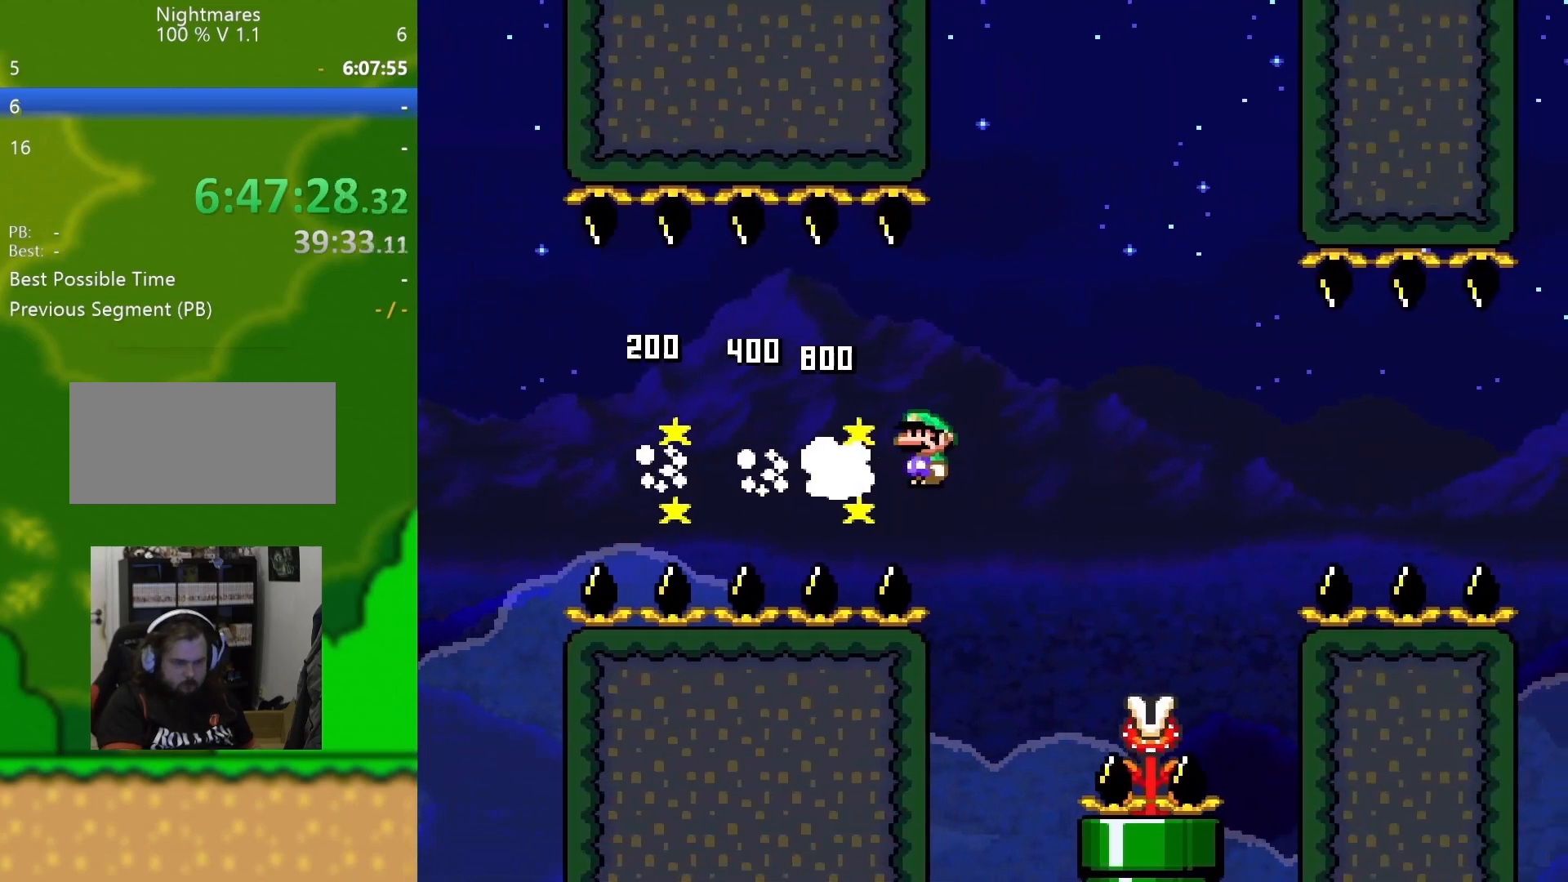
{"buttons": ["X", "DPAD_RIGHT"], "events": [[501, "A", "up"]]}
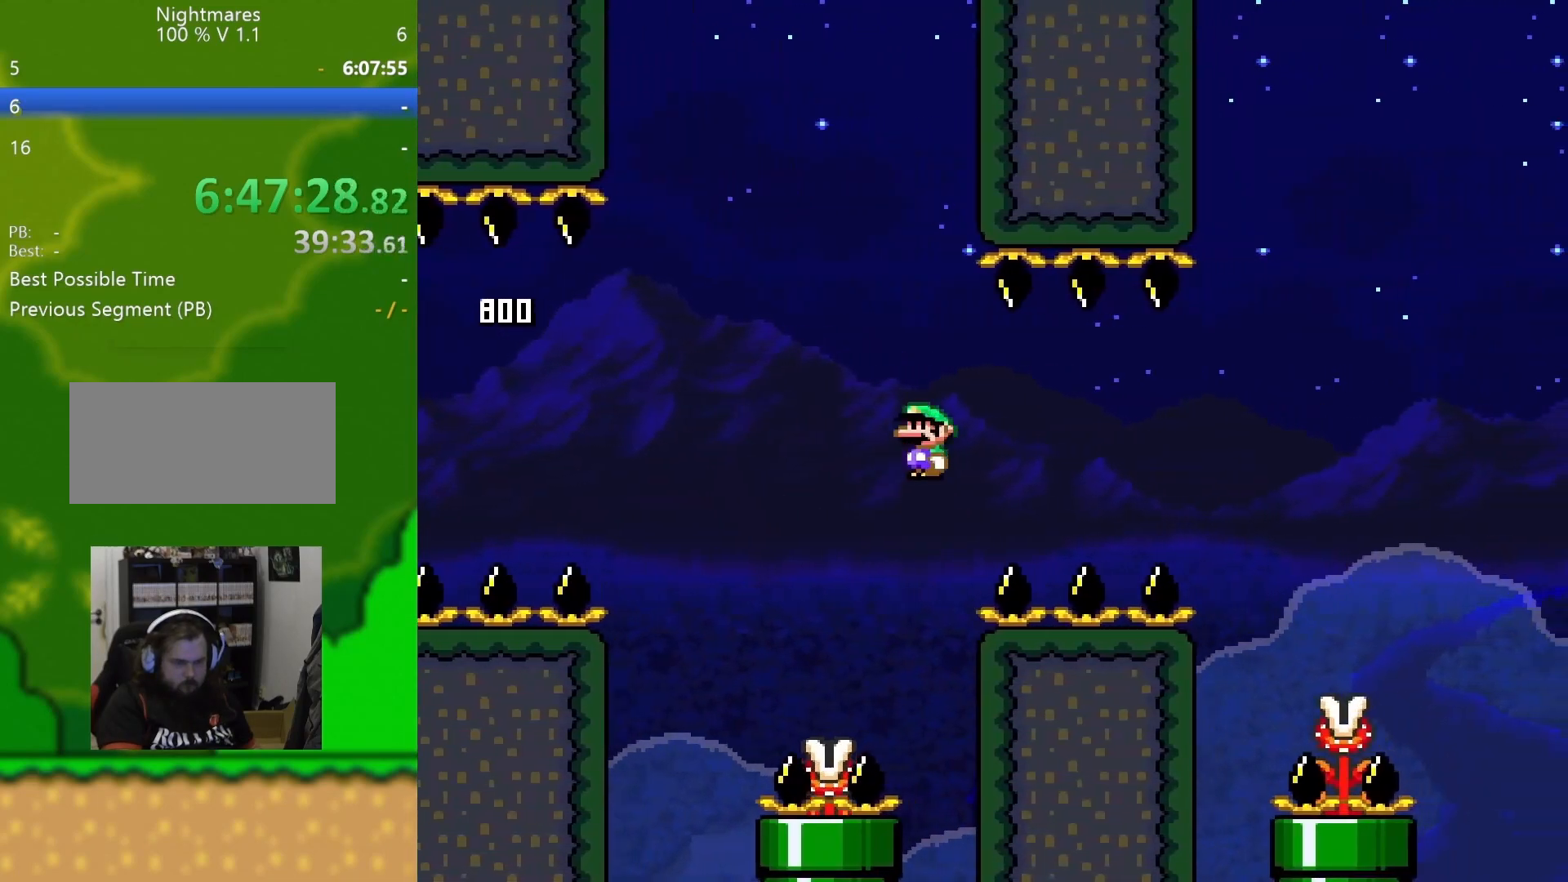
{"buttons": ["A", "X", "DPAD_RIGHT"], "events": [[133, "A", "down"]]}
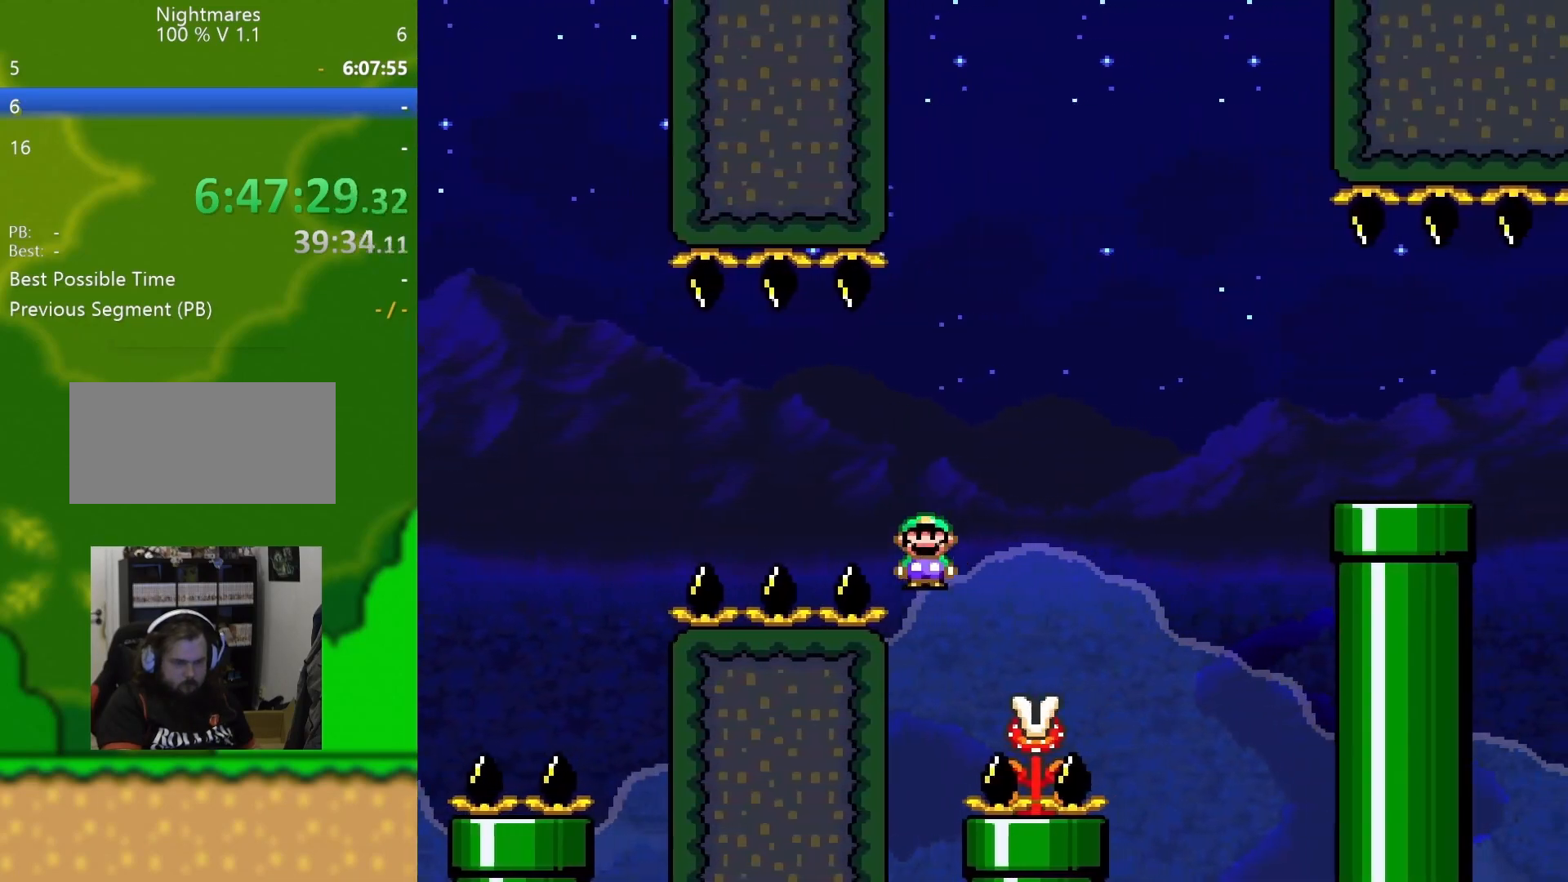
{"buttons": ["A", "X", "DPAD_RIGHT"], "events": []}
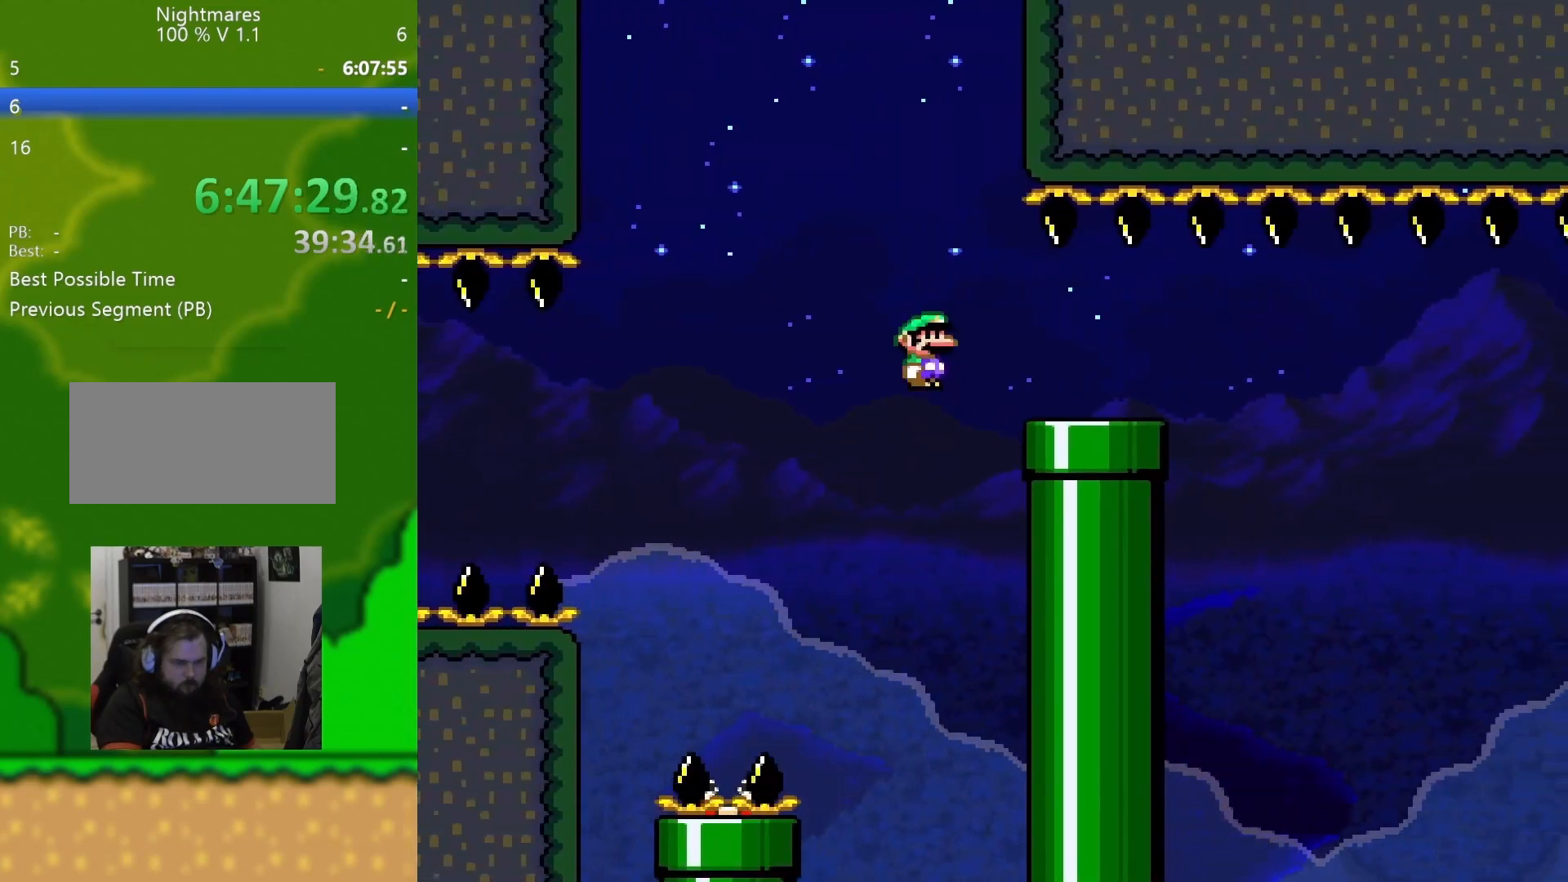
{"buttons": ["Y", "DPAD_RIGHT"], "events": [[133, "A", "up"], [150, "X", "up"], [233, "Y", "down"]]}
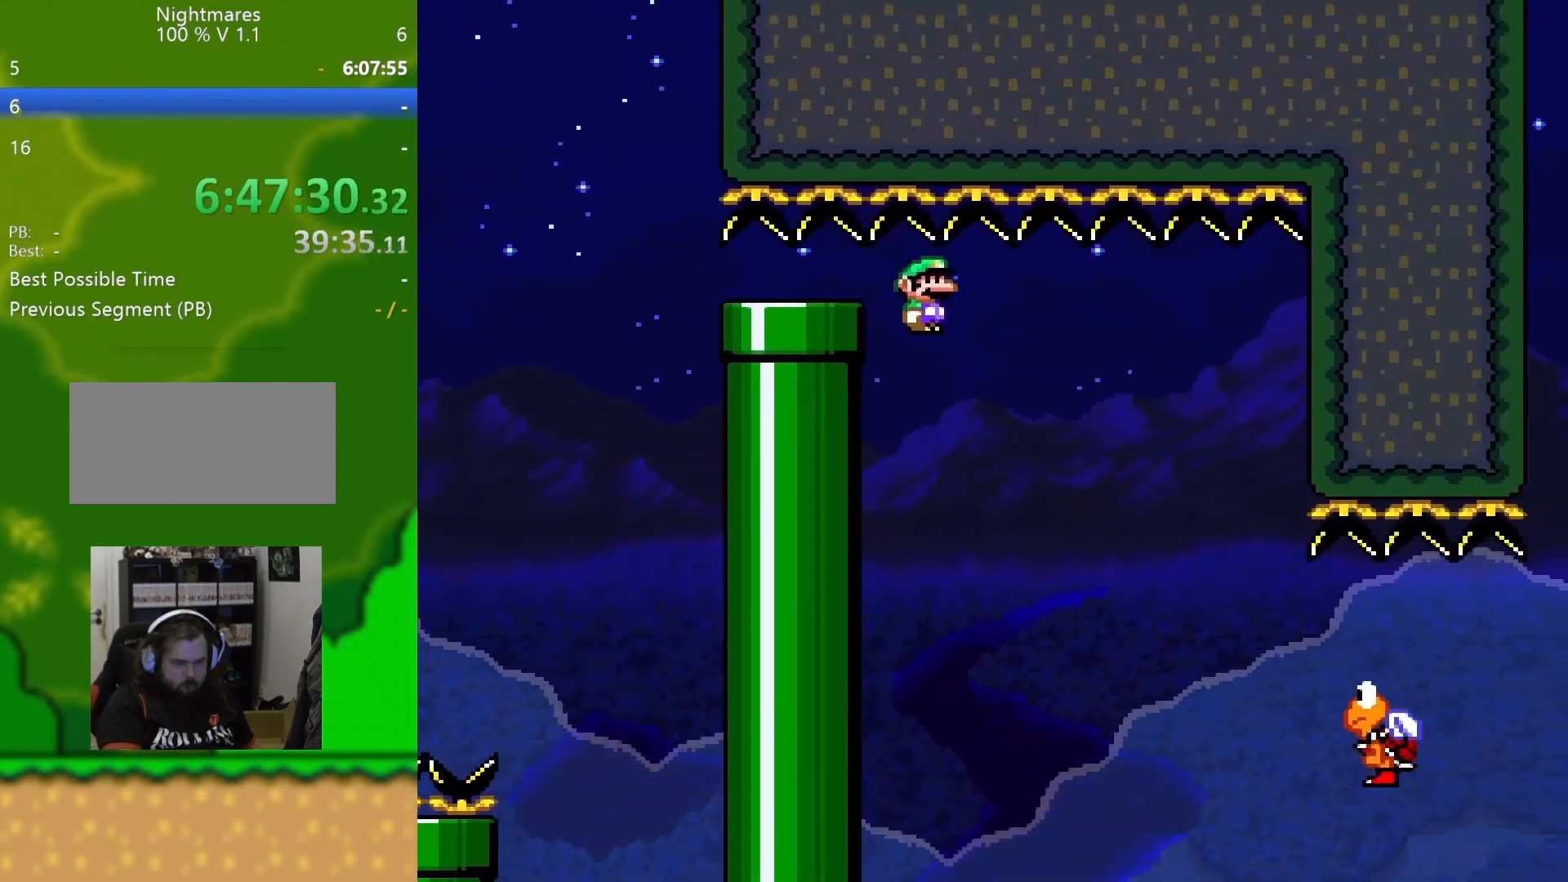
{"buttons": ["Y", "DPAD_RIGHT"], "events": []}
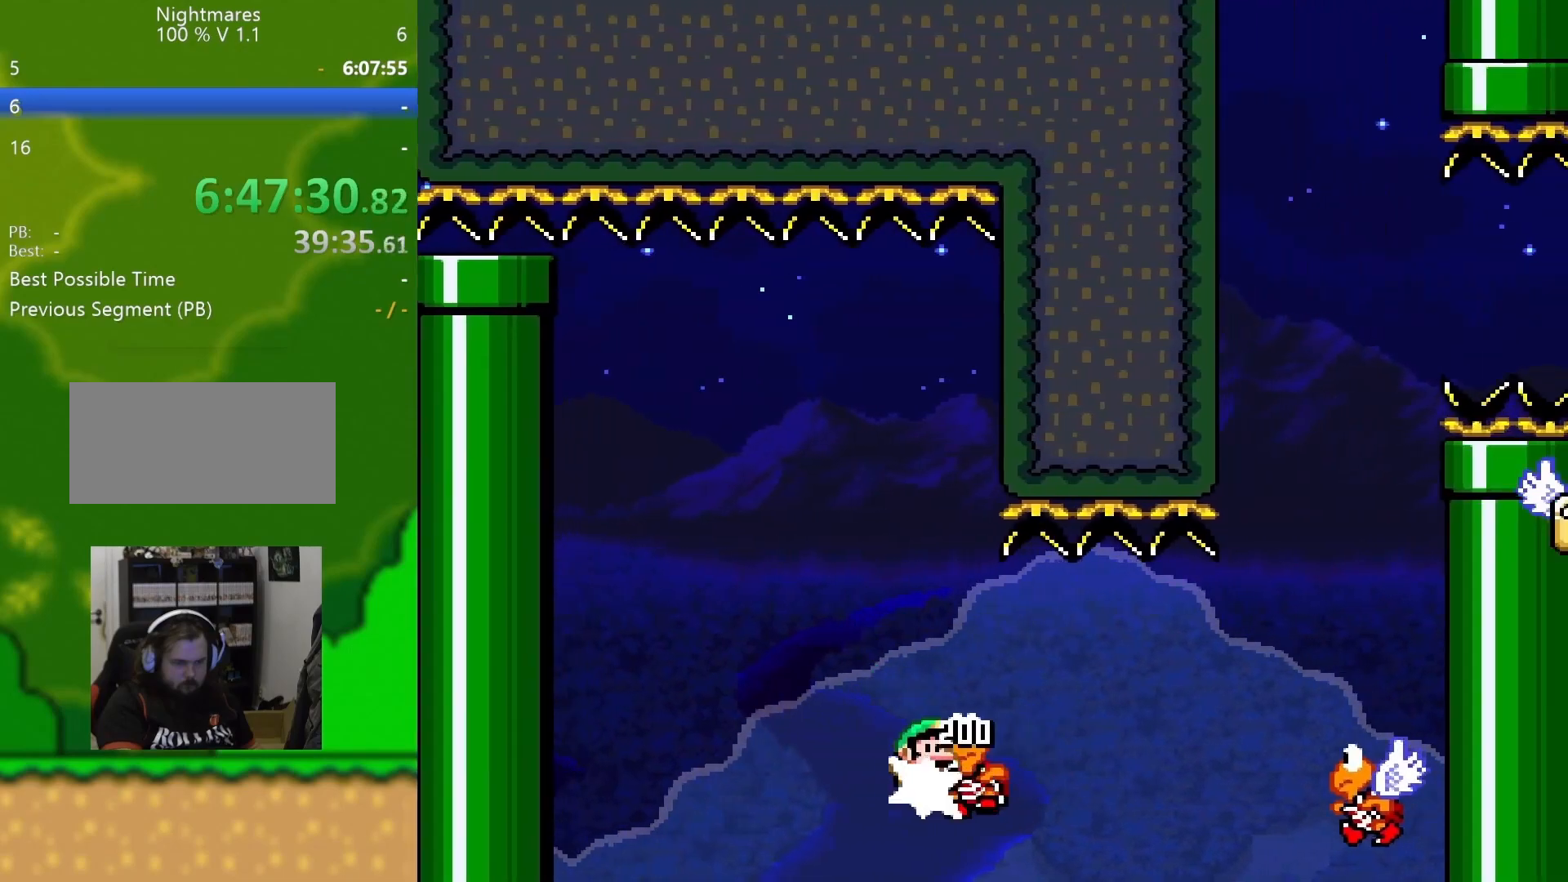
{"buttons": ["B", "Y", "DPAD_RIGHT"], "events": [[16, "B", "down"]]}
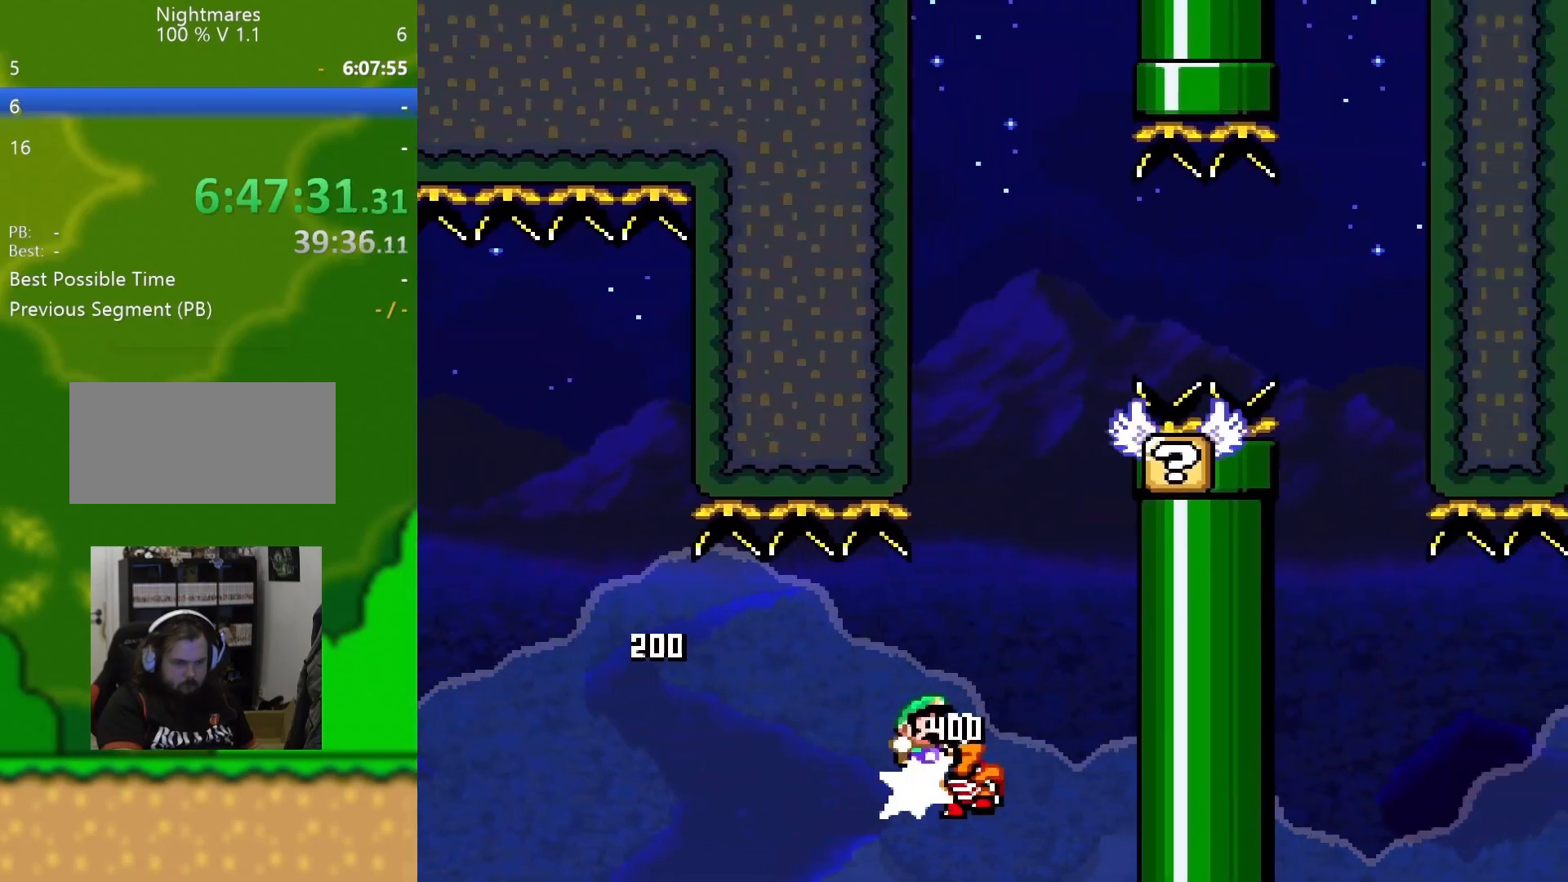
{"buttons": ["B", "Y", "DPAD_RIGHT"], "events": [[17, "DPAD_RIGHT", "up"], [34, "DPAD_LEFT", "down"], [250, "DPAD_LEFT", "up"], [367, "DPAD_RIGHT", "down"]]}
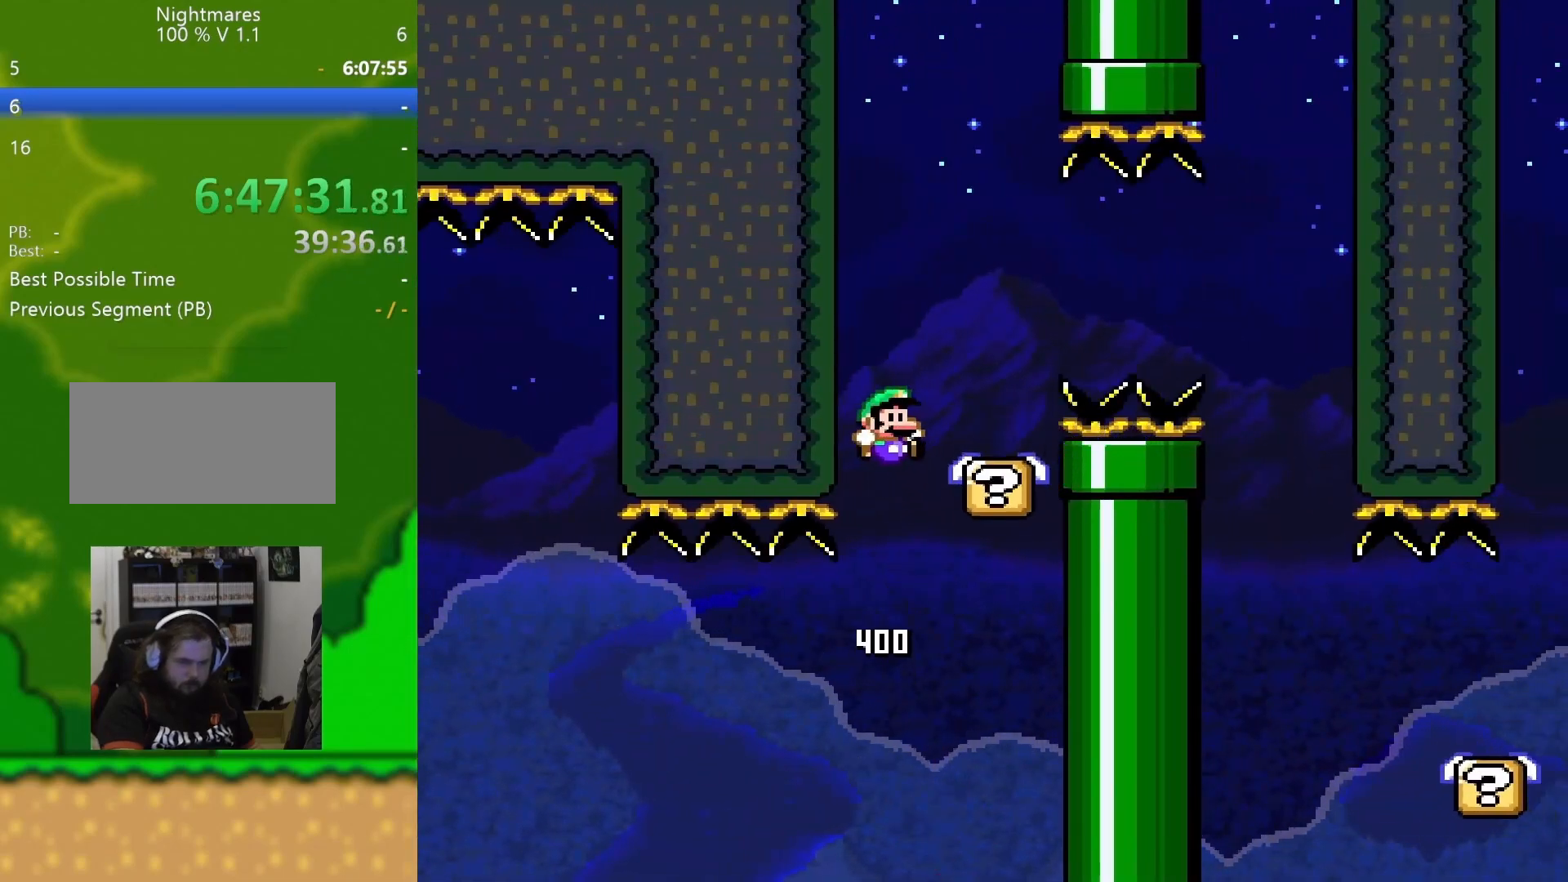
{"buttons": ["X", "DPAD_RIGHT"], "events": [[66, "B", "up"], [83, "Y", "up"], [150, "A", "down"], [150, "X", "down"], [417, "A", "up"]]}
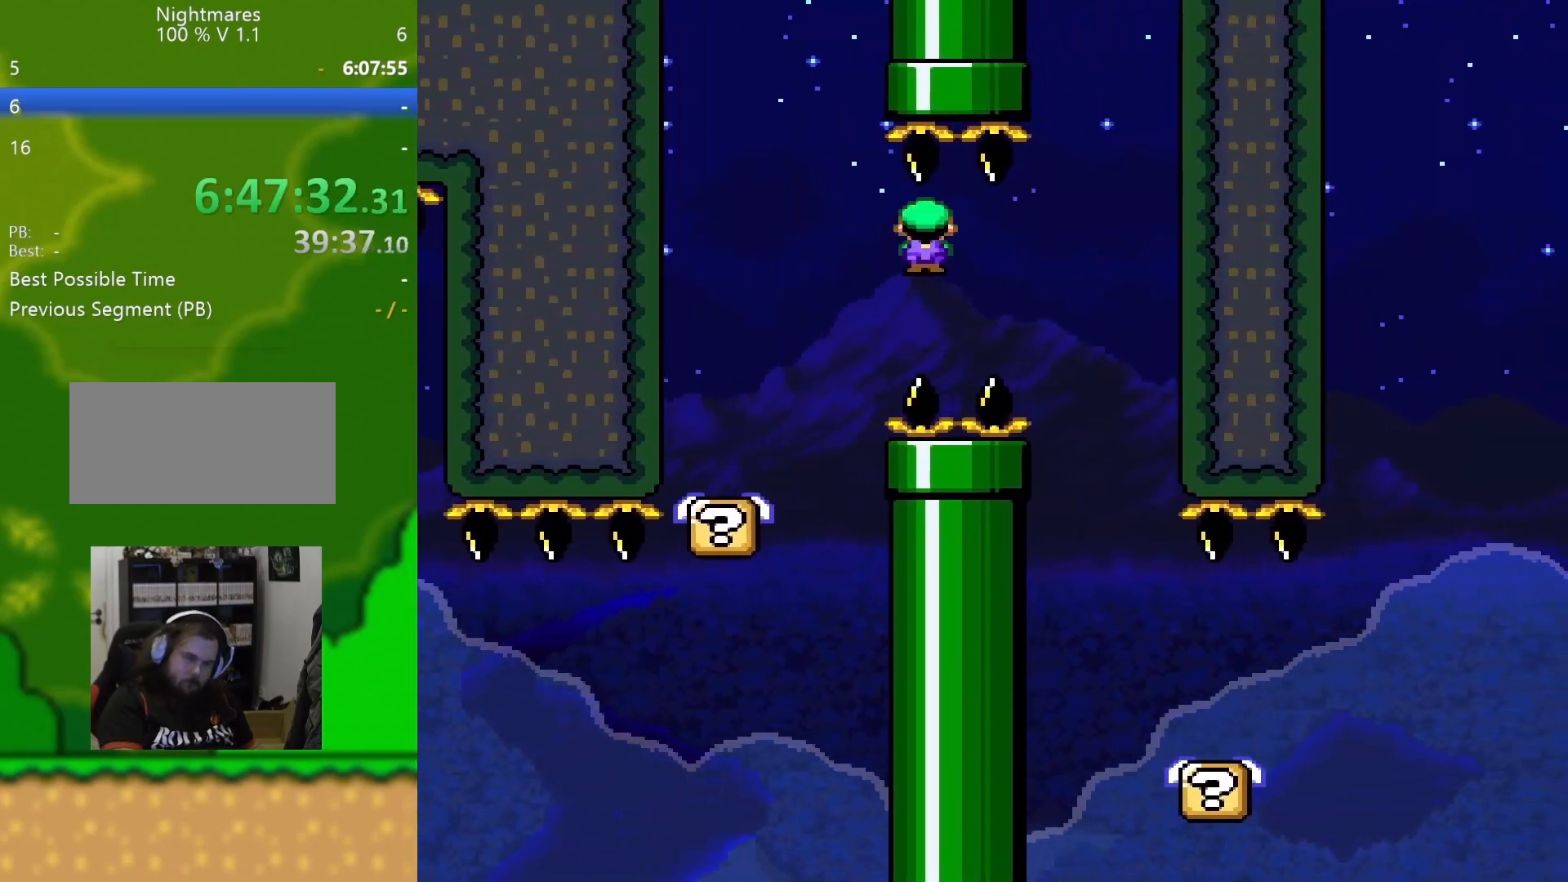
{"buttons": ["X"], "events": [[200, "DPAD_RIGHT", "up"], [217, "DPAD_DOWN", "down"], [217, "DPAD_LEFT", "down"], [234, "DPAD_DOWN", "up"], [501, "DPAD_LEFT", "up"]]}
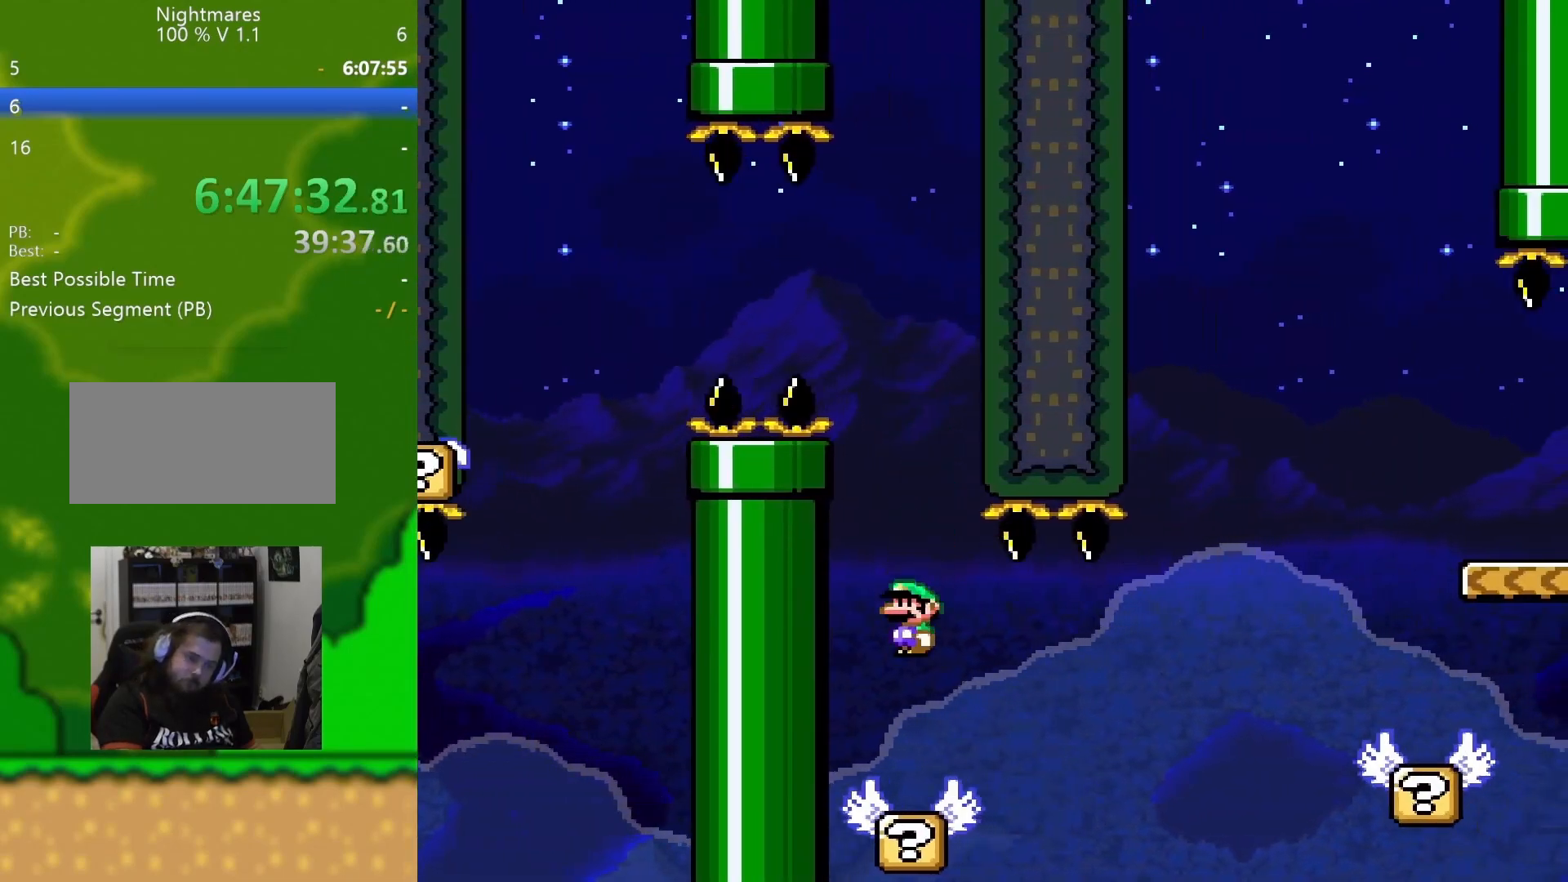
{"buttons": ["A", "X", "DPAD_RIGHT"], "events": [[150, "DPAD_RIGHT", "down"], [267, "A", "down"], [367, "A", "up"], [484, "A", "down"]]}
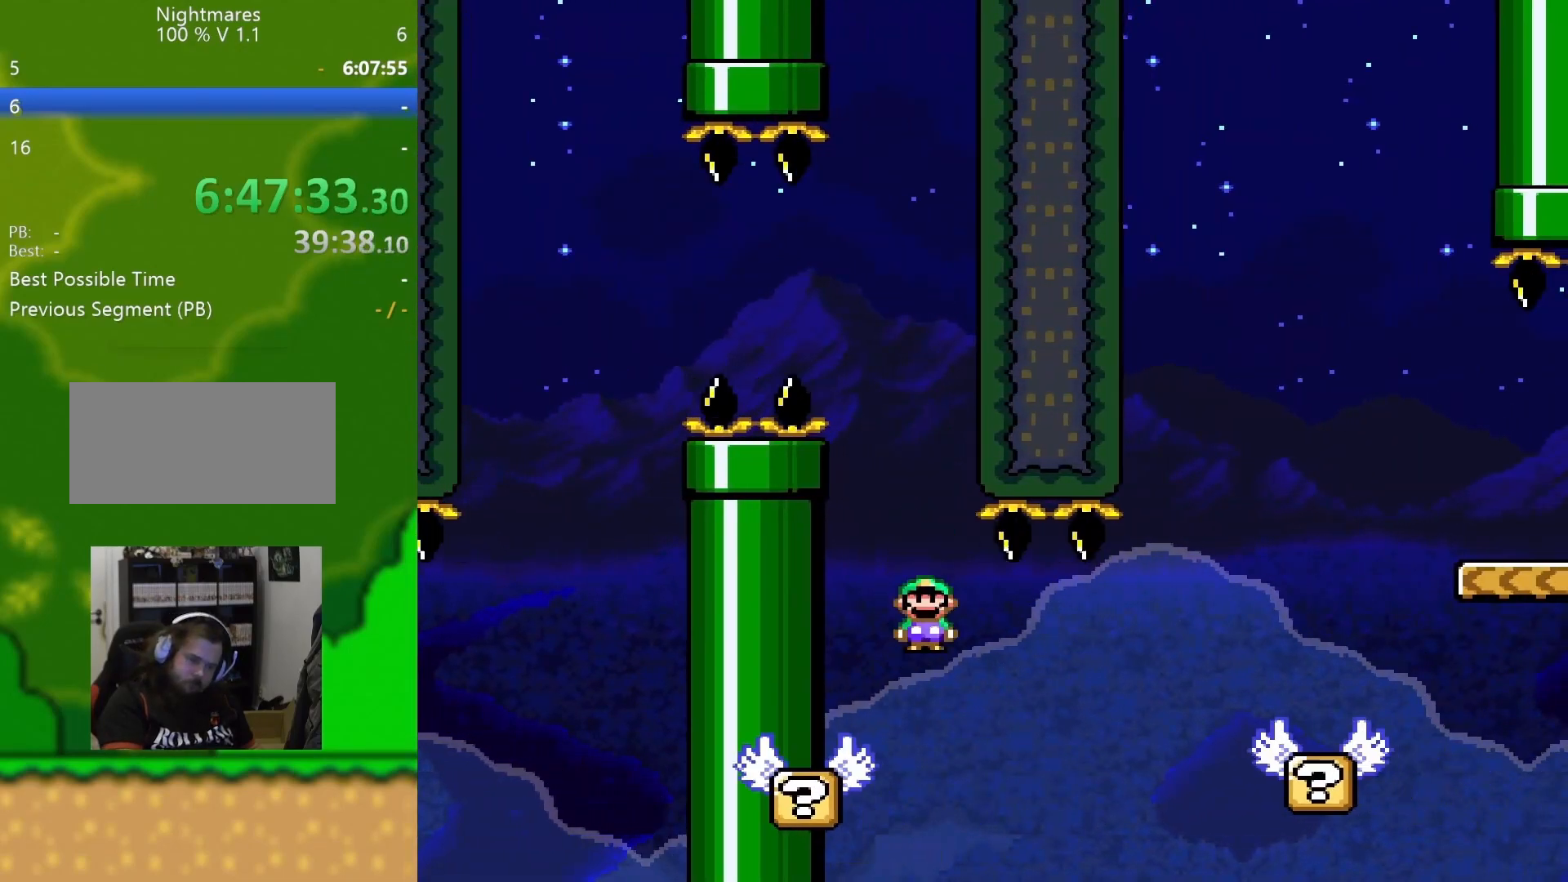
{"buttons": ["A", "X", "DPAD_RIGHT"], "events": [[384, "A", "up"], [484, "A", "down"]]}
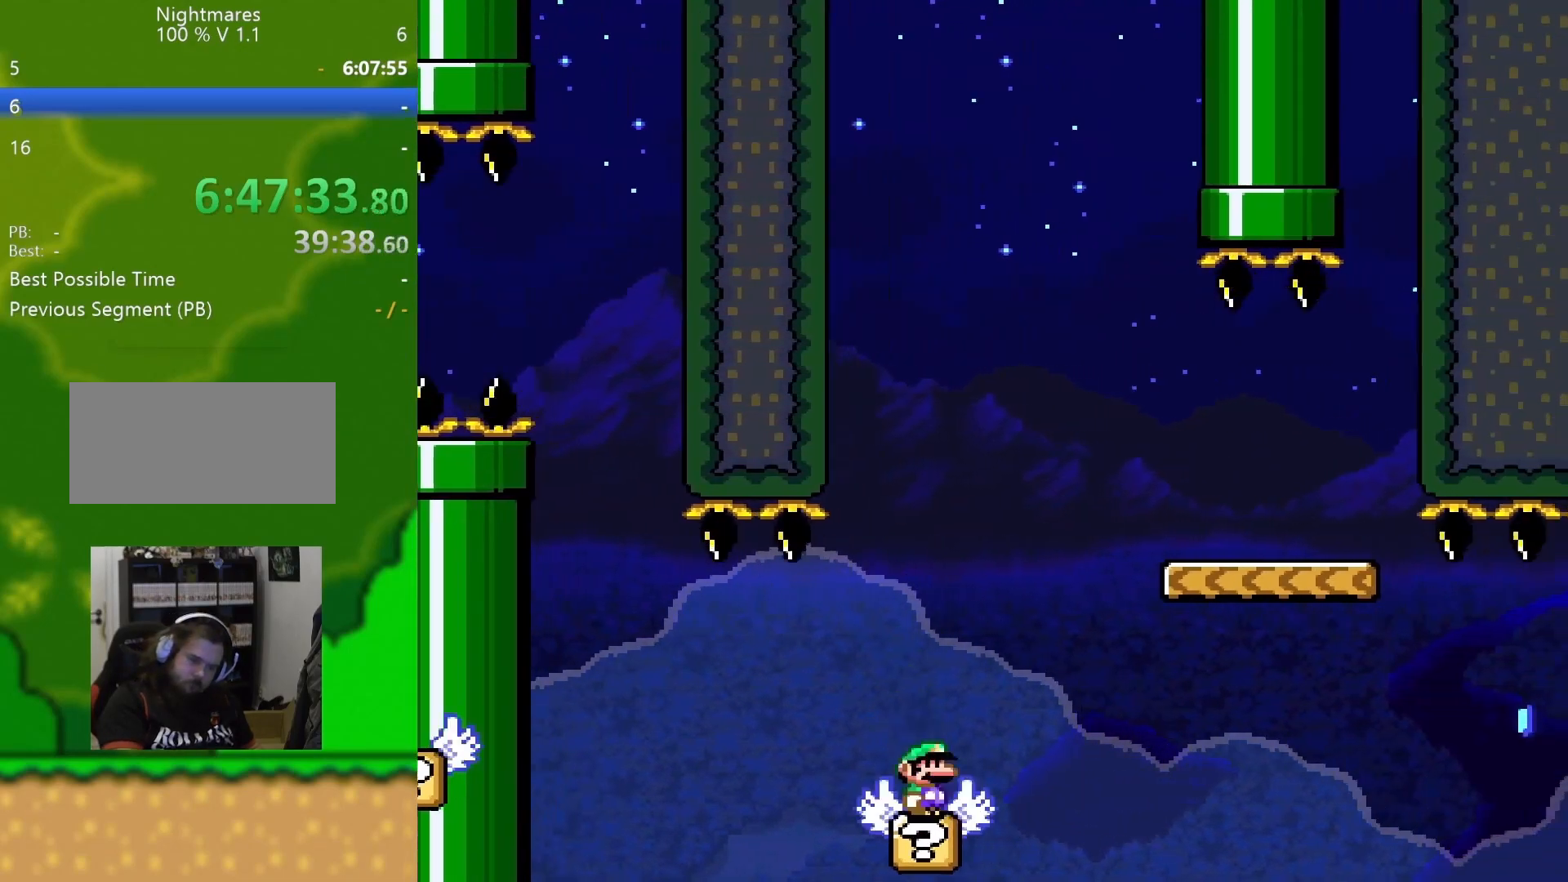
{"buttons": ["X", "DPAD_RIGHT"], "events": [[384, "A", "up"]]}
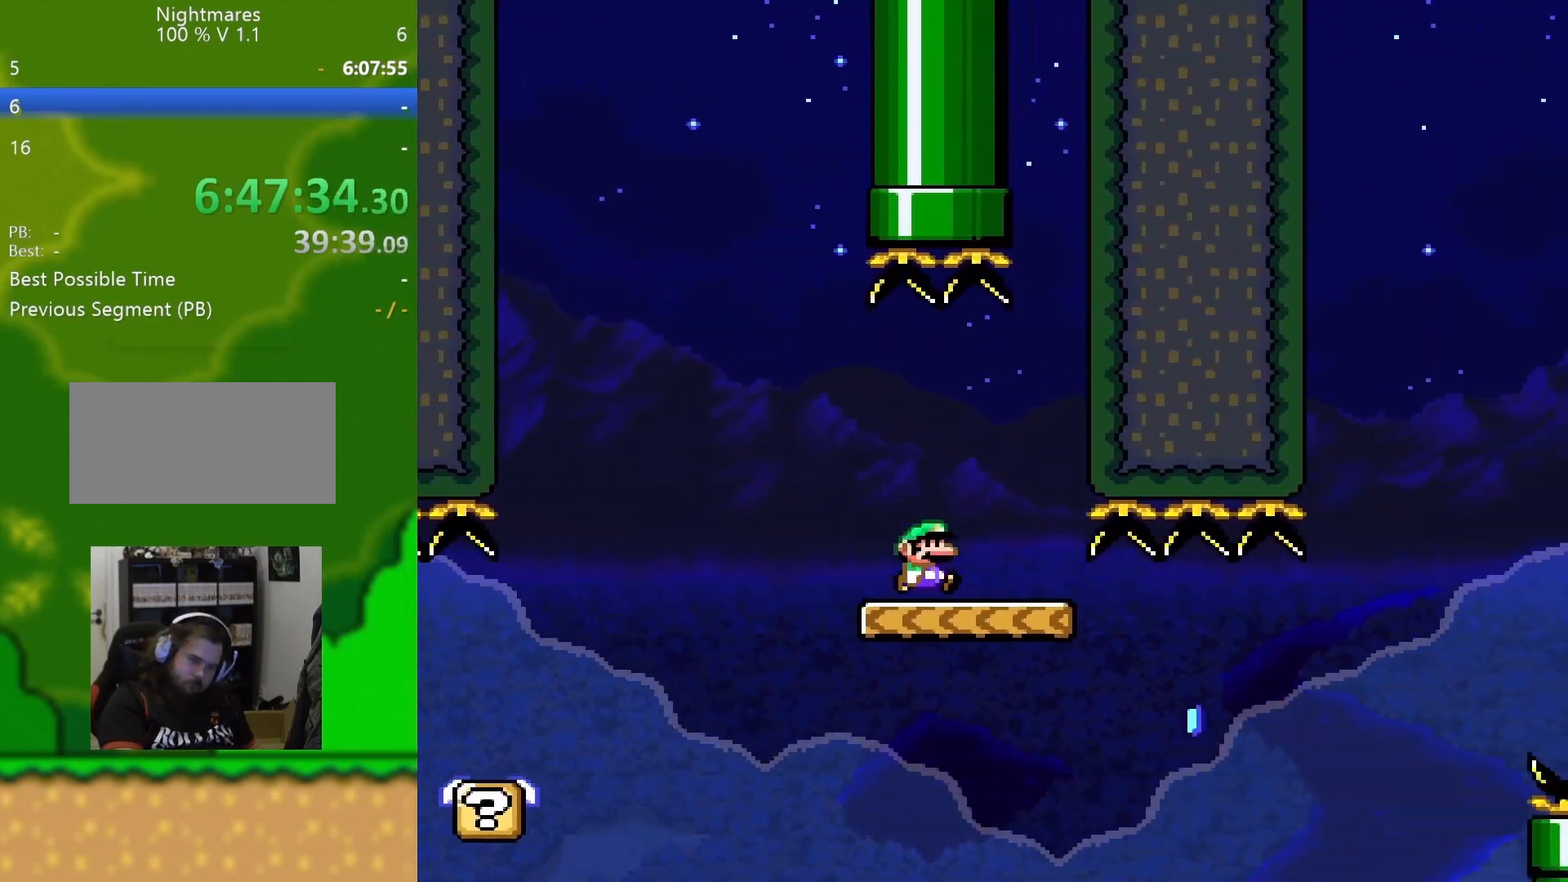
{"buttons": ["A", "X", "DPAD_RIGHT"], "events": [[250, "A", "down"]]}
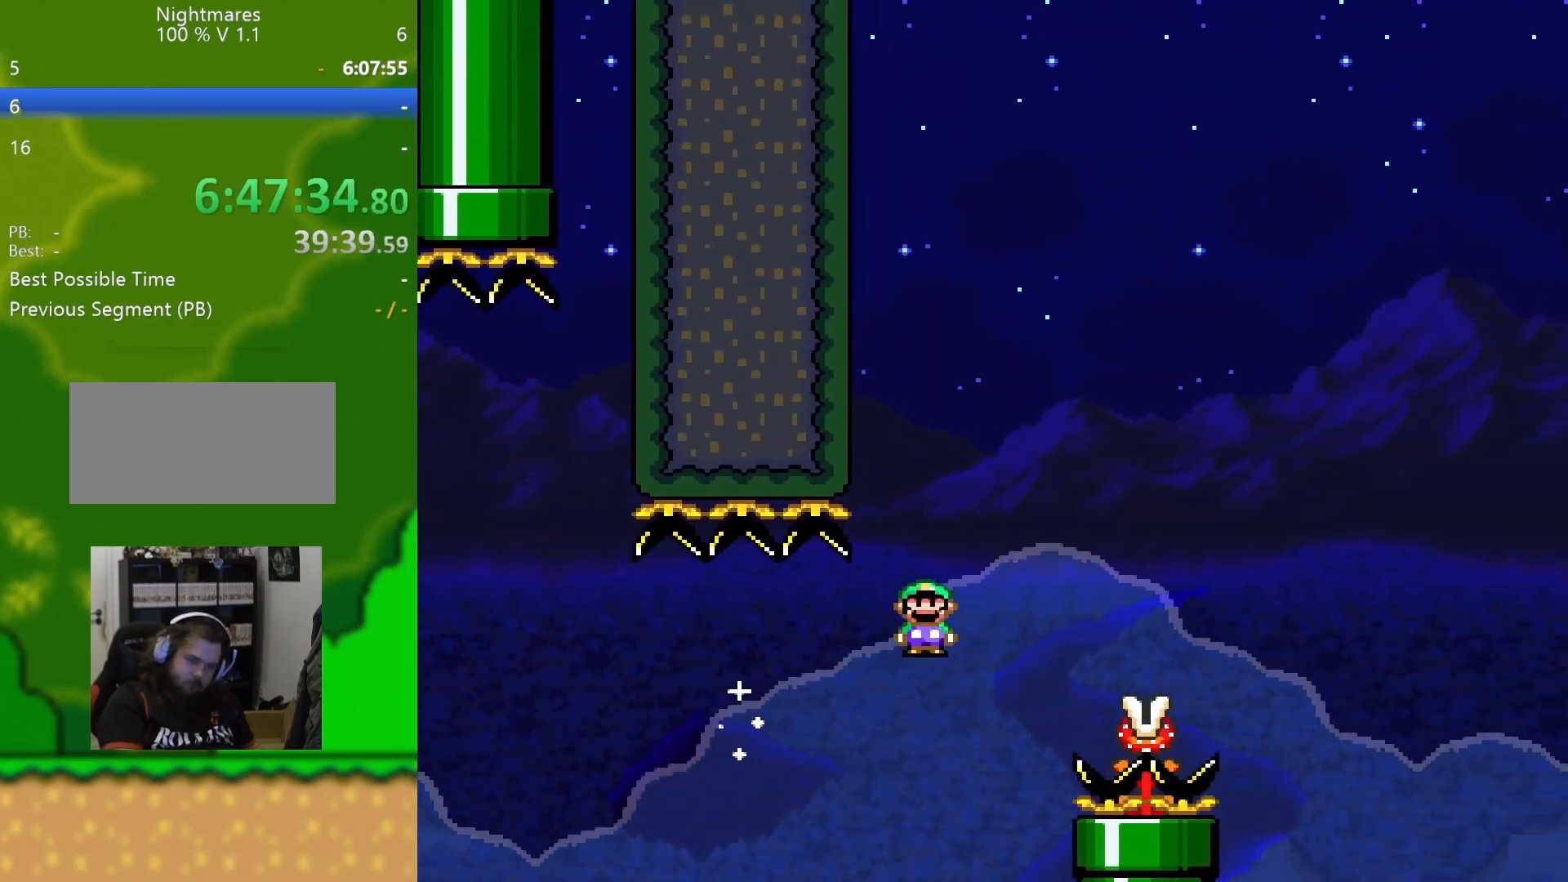
{"buttons": ["A", "X", "DPAD_RIGHT"], "events": [[33, "A", "up"], [117, "A", "down"]]}
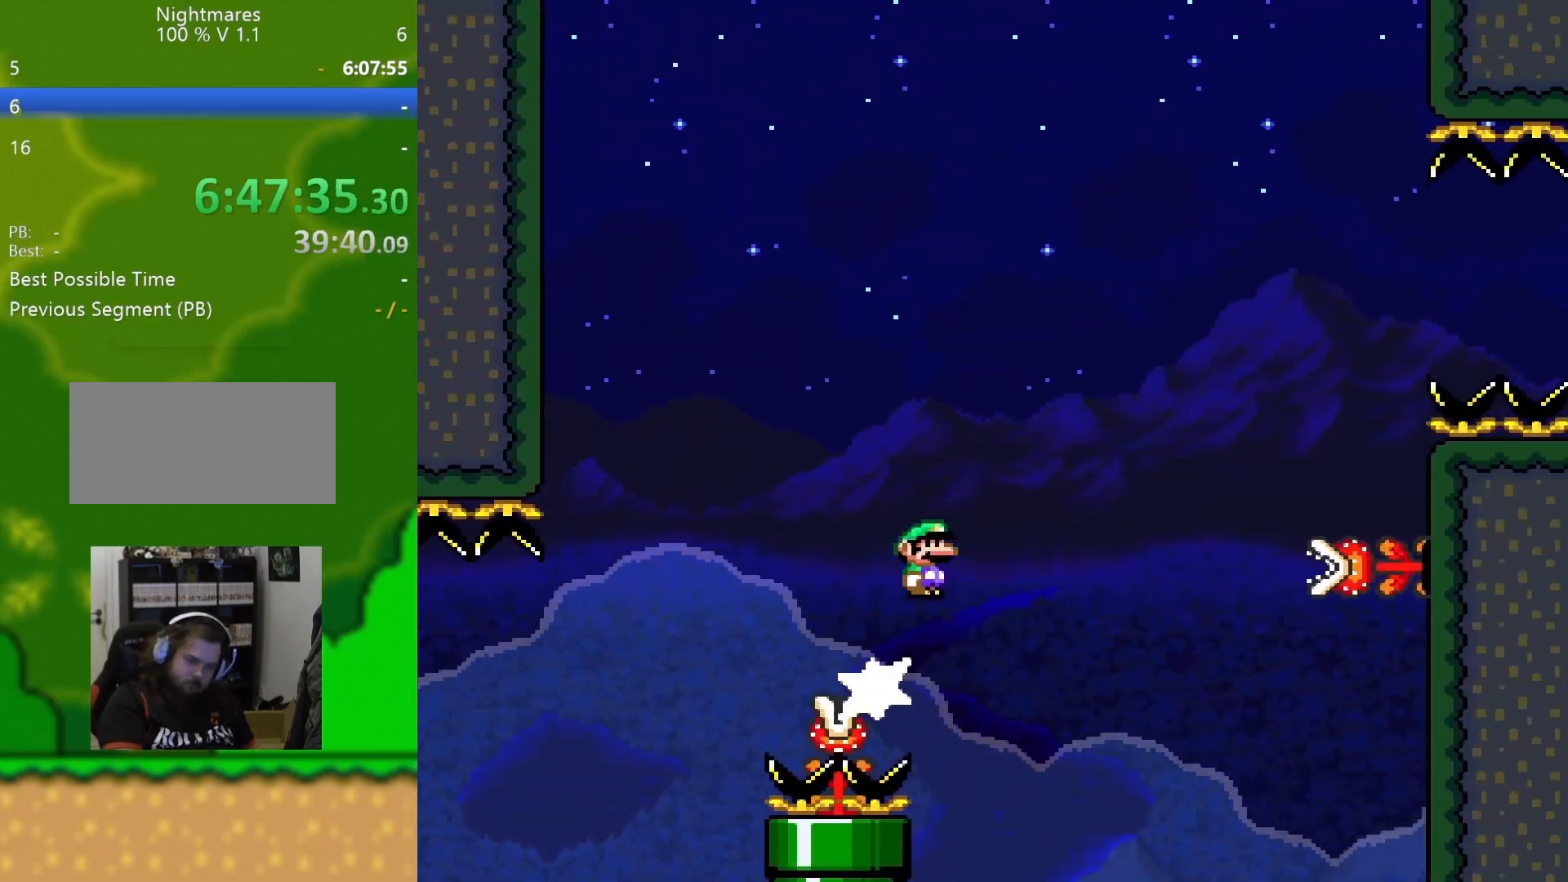
{"buttons": ["X", "DPAD_LEFT"], "events": [[350, "A", "up"], [433, "DPAD_RIGHT", "up"], [450, "DPAD_DOWN", "down"], [450, "DPAD_LEFT", "down"], [467, "DPAD_DOWN", "up"]]}